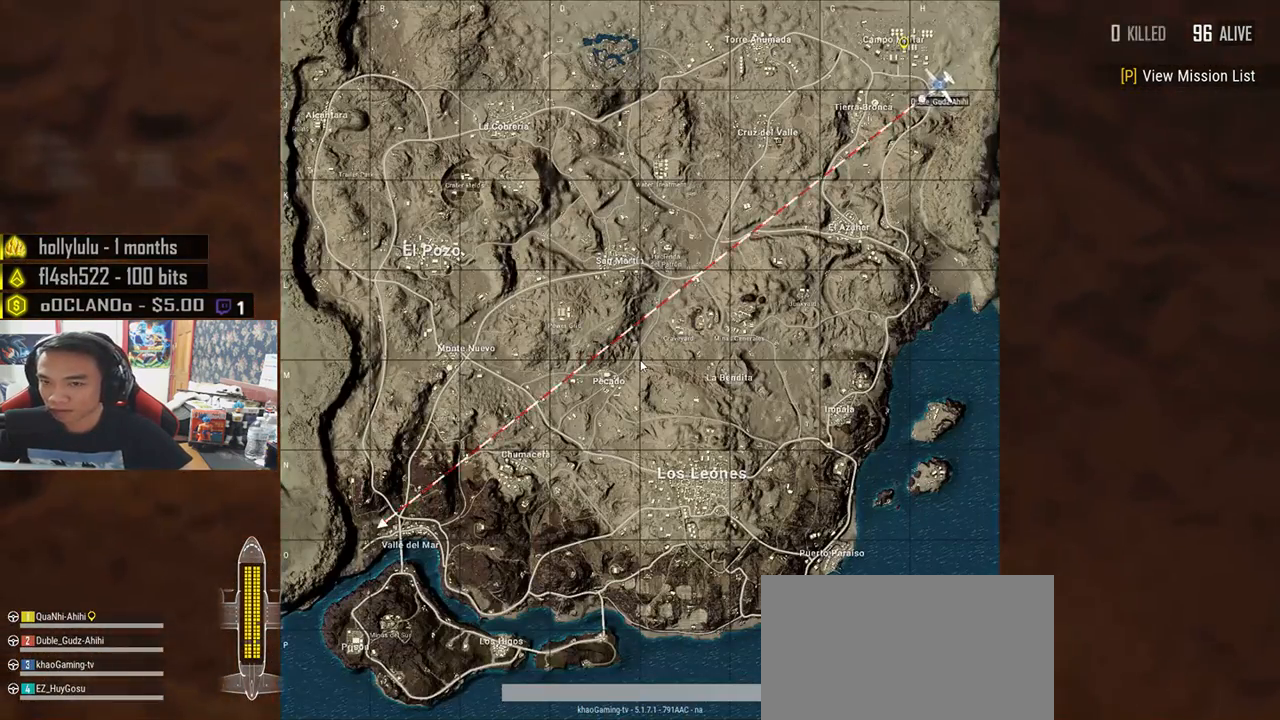
Gameplay with keyboard and mouse; each line is a JSON object with the keys and mouse buttons held at the frame after it. "events" lists presses ("down") and releases ("up") of "a", "c", "ctrl", "d", "e", "f", "q", "r", "s", "shift", "space", "tab", "v", "w", "x", "z", "mouse_left", "mouse_wheel" and "mouse_right" between this image and that frame as [ms after this image, input, new state], when the widget could be followed in between. "mouse_left", "mouse_wheel", "mouse_right" = the "left", "wheel", "right" buttons of the "mouse" list. No other keys are recorded. "wheel" means that the mouse wheel is clicked or scrolled. Mouse movement is not recorded.
{"keys": ["w"], "mouse": [], "events": [[233, "w", "down"]]}
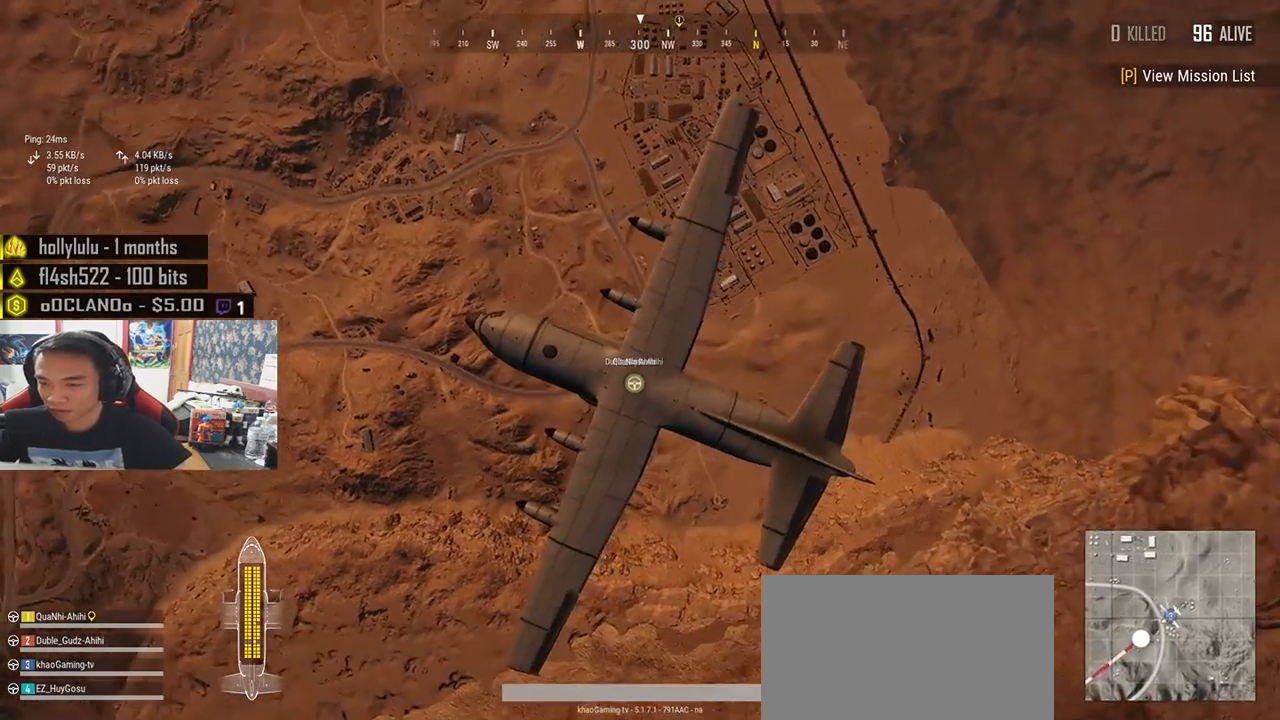
{"keys": ["w"], "mouse": [], "events": []}
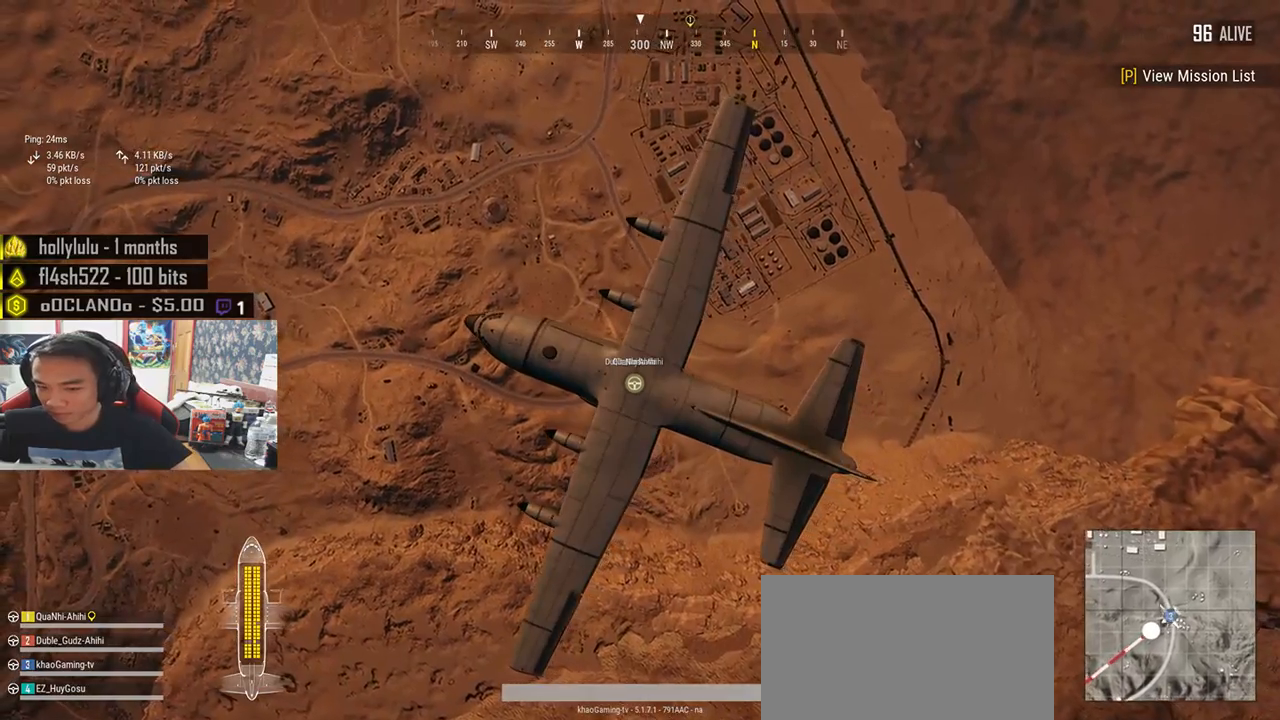
{"keys": ["w"], "mouse": [], "events": []}
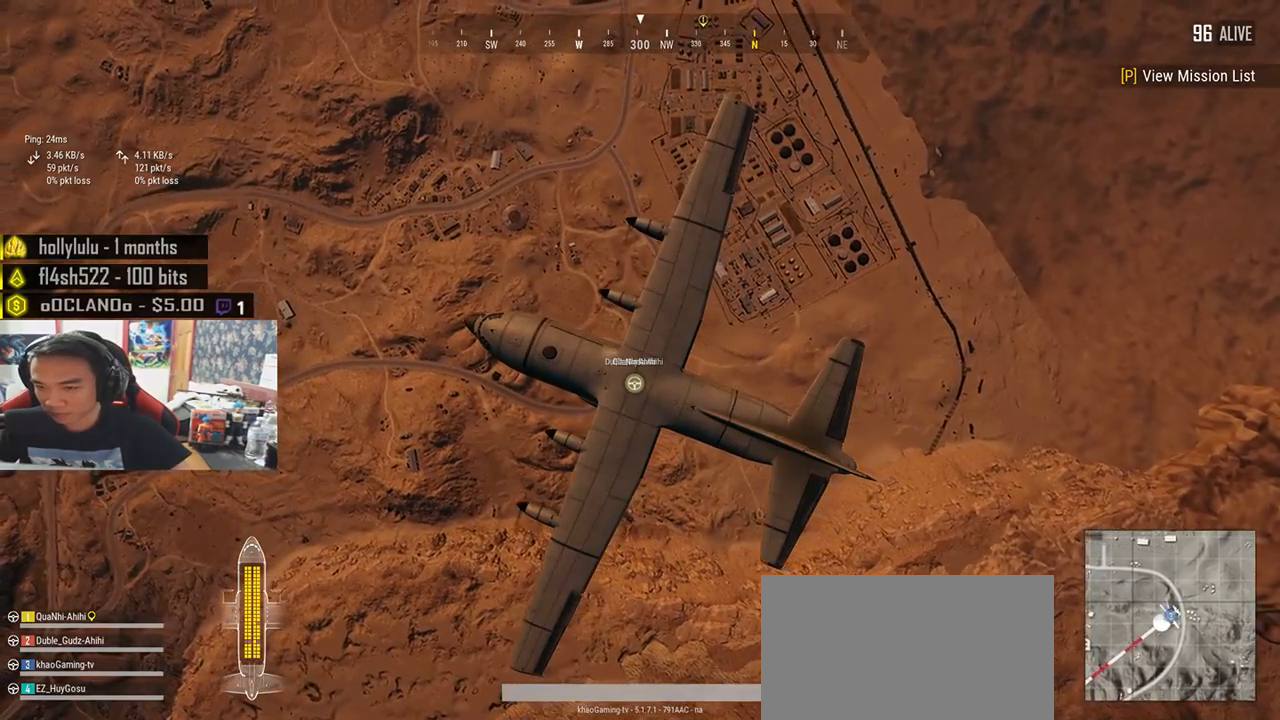
{"keys": ["f", "w"], "mouse": [], "events": [[500, "f", "down"]]}
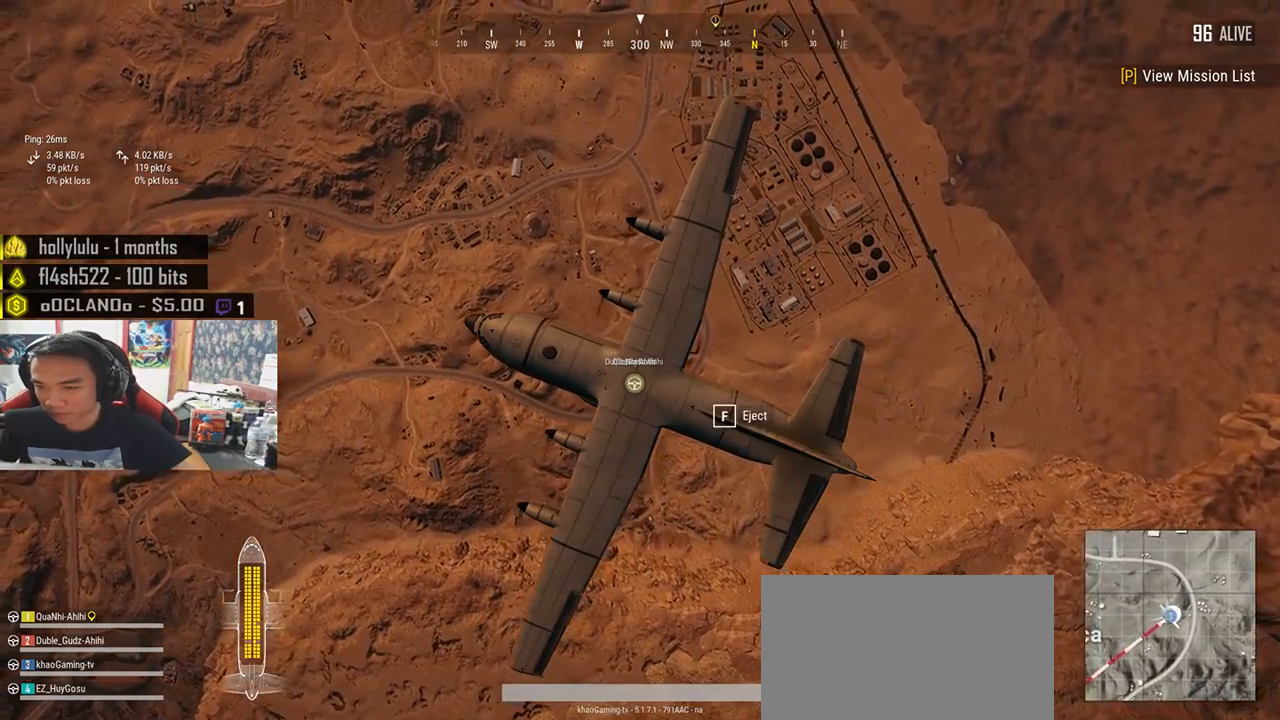
{"keys": ["w"], "mouse": [], "events": [[100, "f", "up"], [167, "f", "down"], [267, "f", "up"]]}
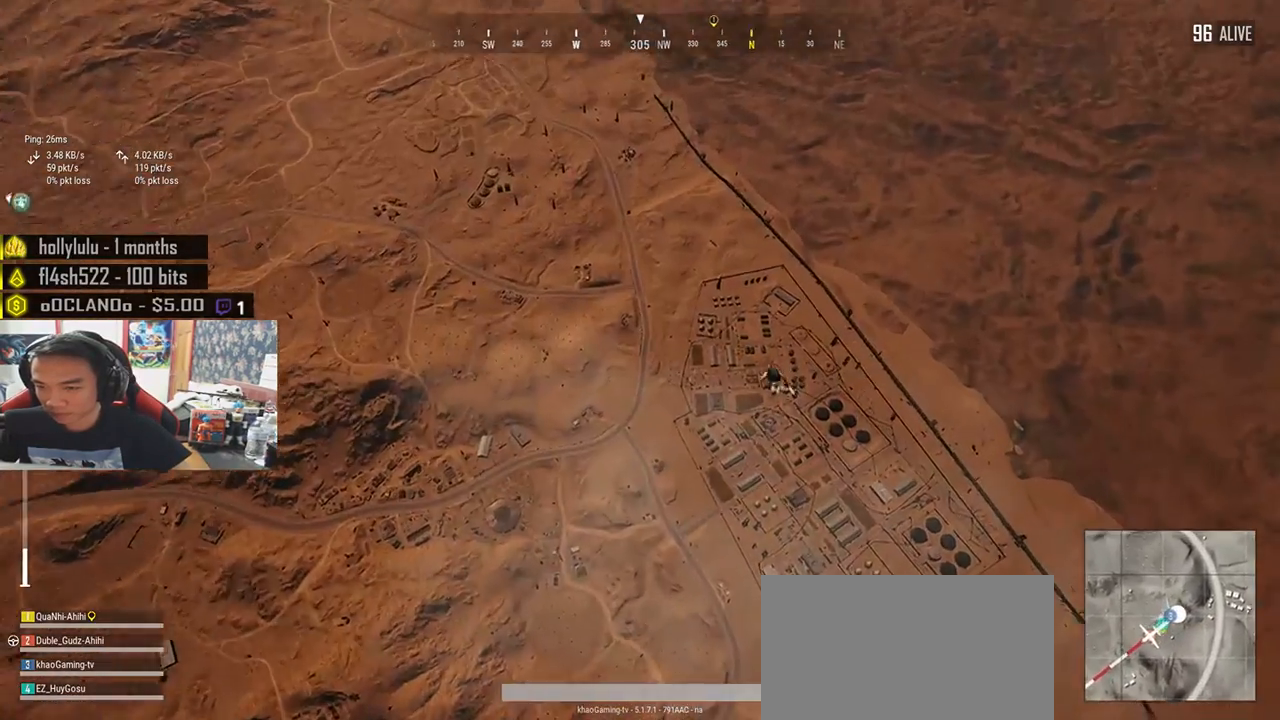
{"keys": ["w"], "mouse": [], "events": []}
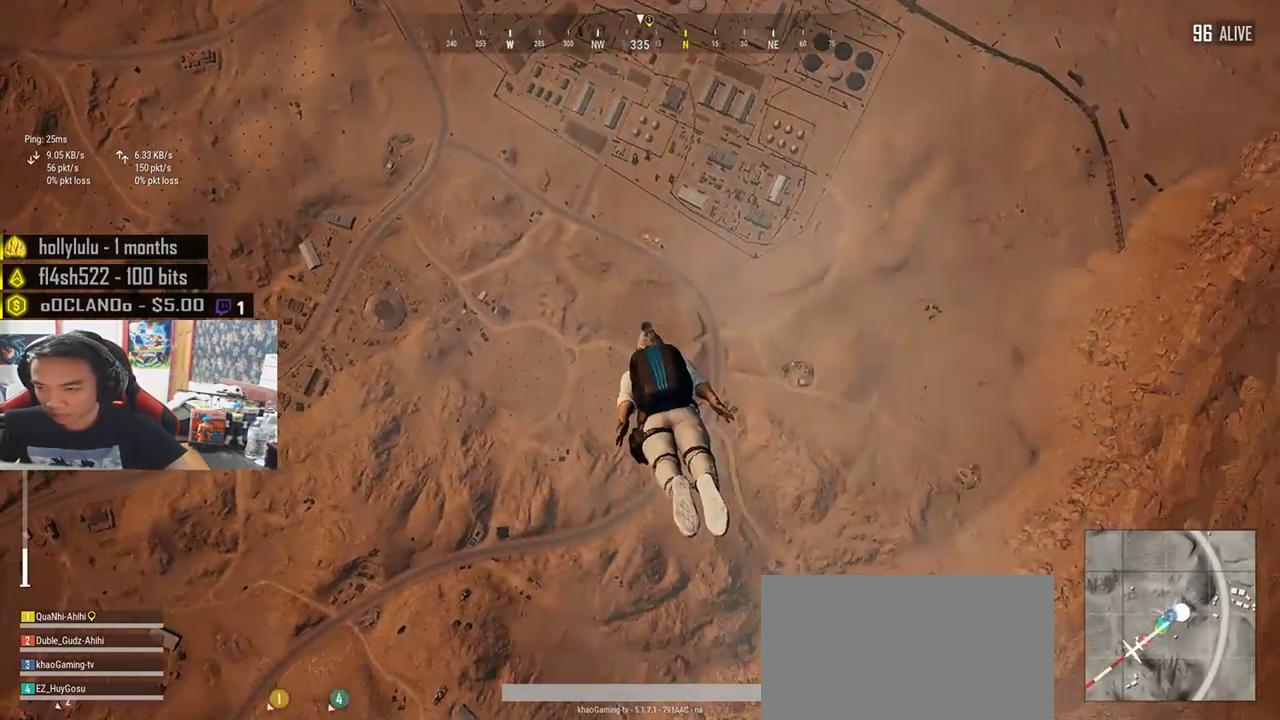
{"keys": ["w"], "mouse": [], "events": []}
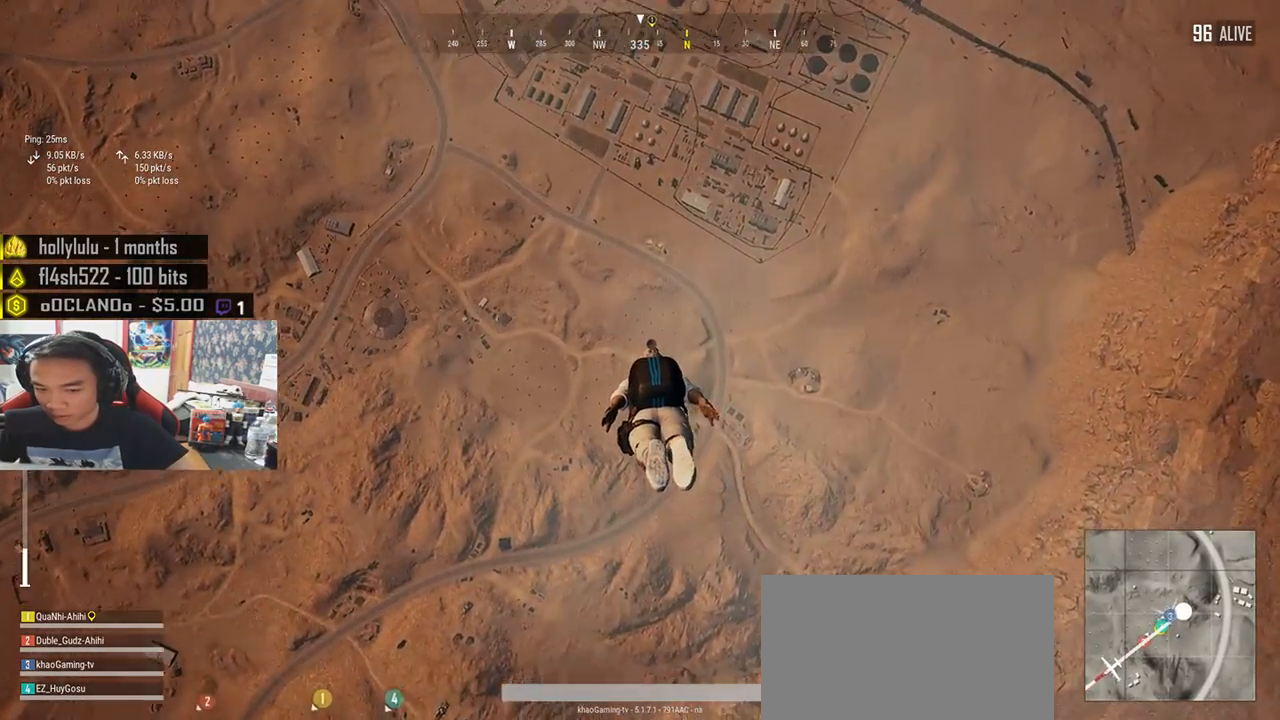
{"keys": ["w"], "mouse": [], "events": []}
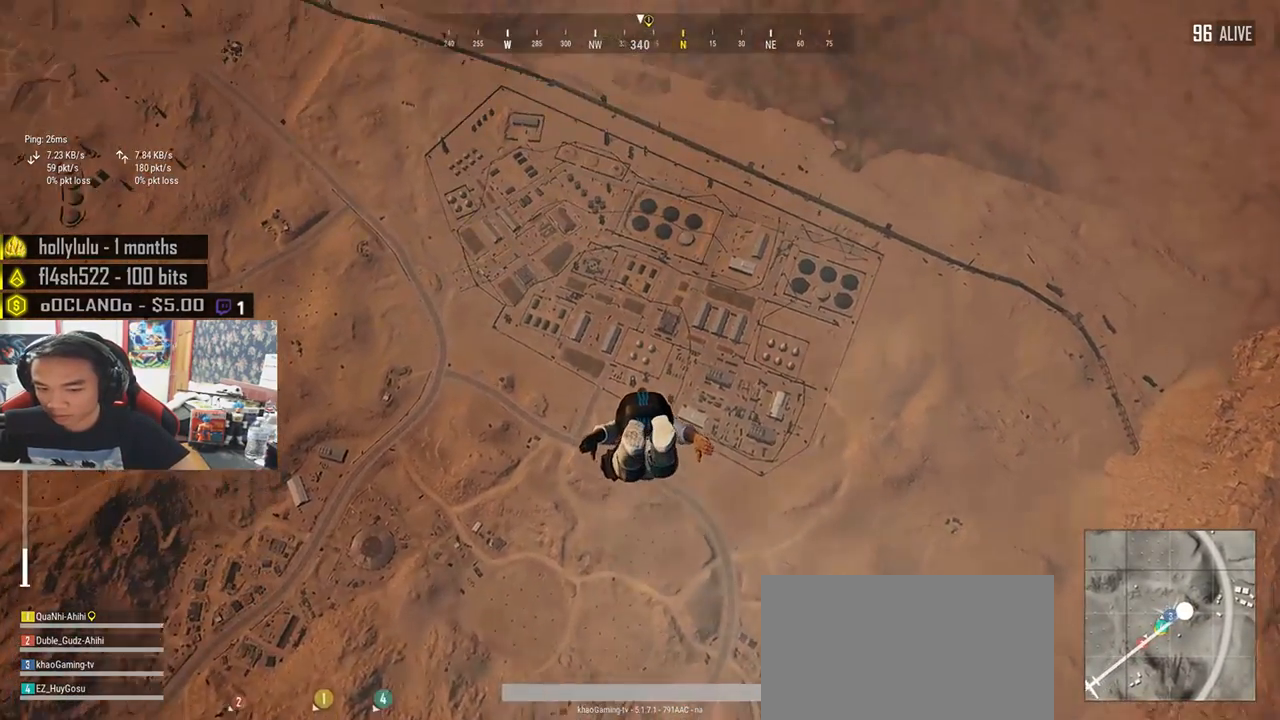
{"keys": ["w"], "mouse": [], "events": []}
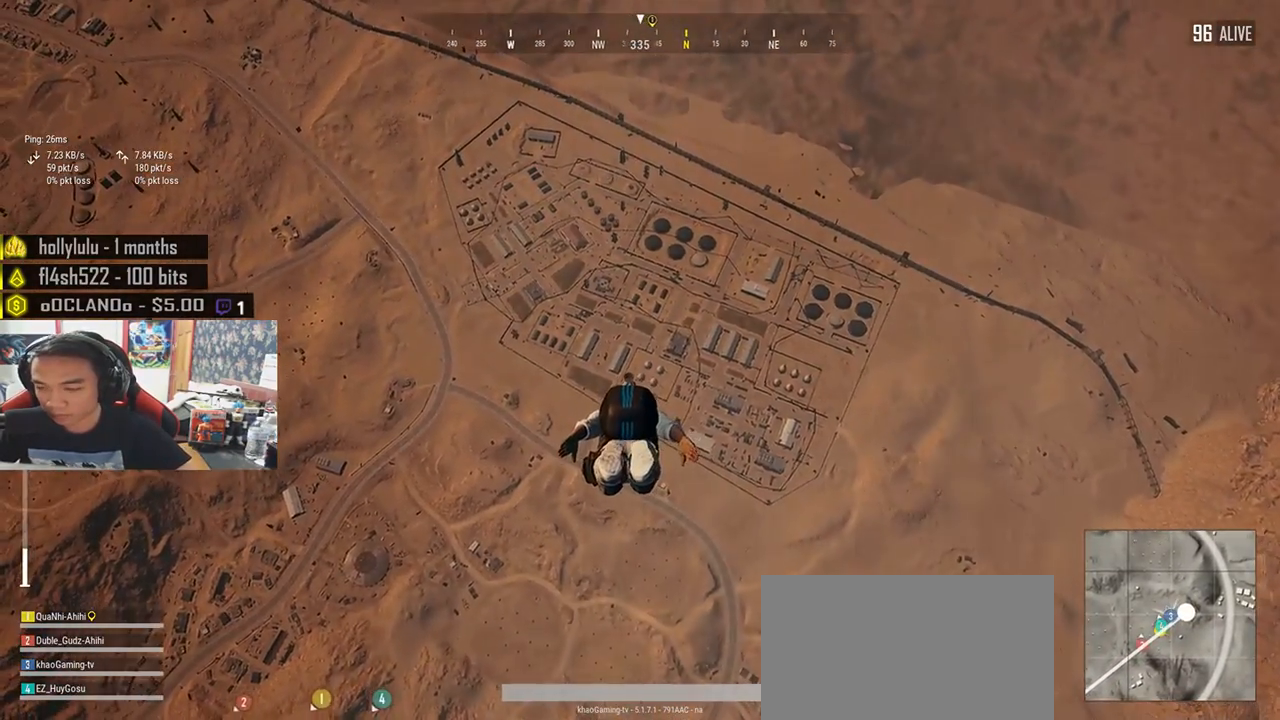
{"keys": ["w"], "mouse": [], "events": []}
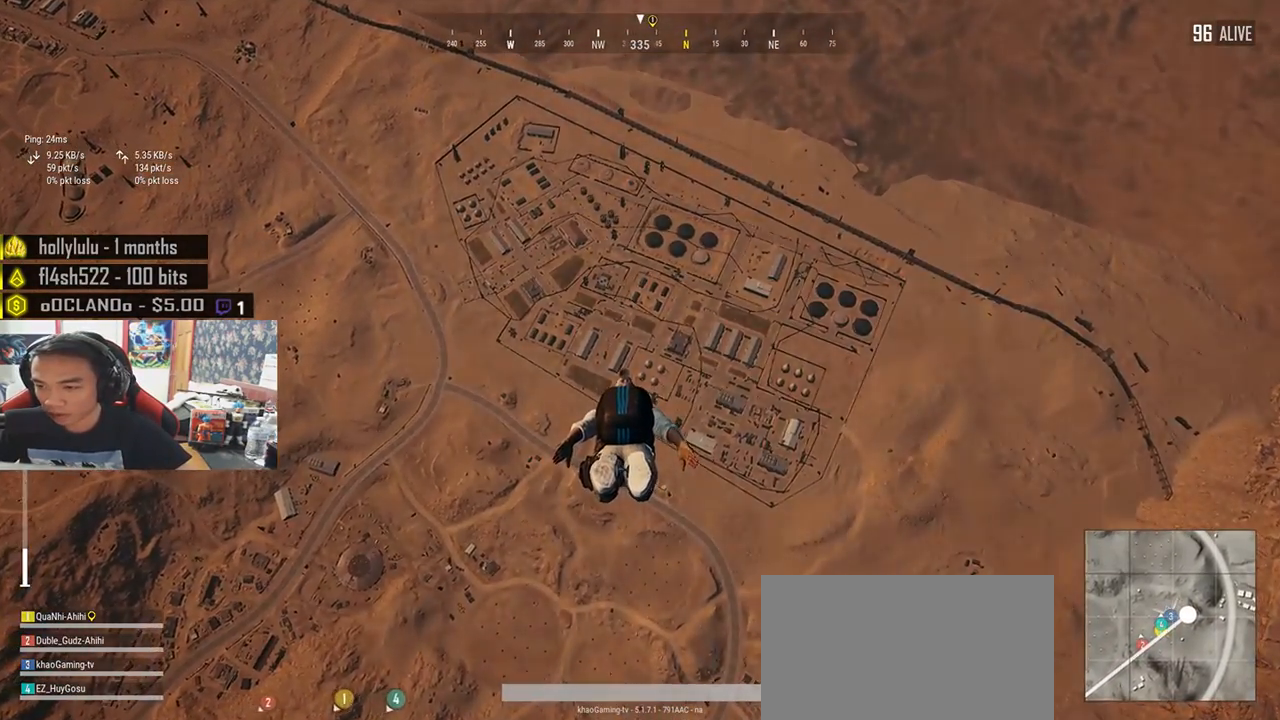
{"keys": ["w"], "mouse": [], "events": []}
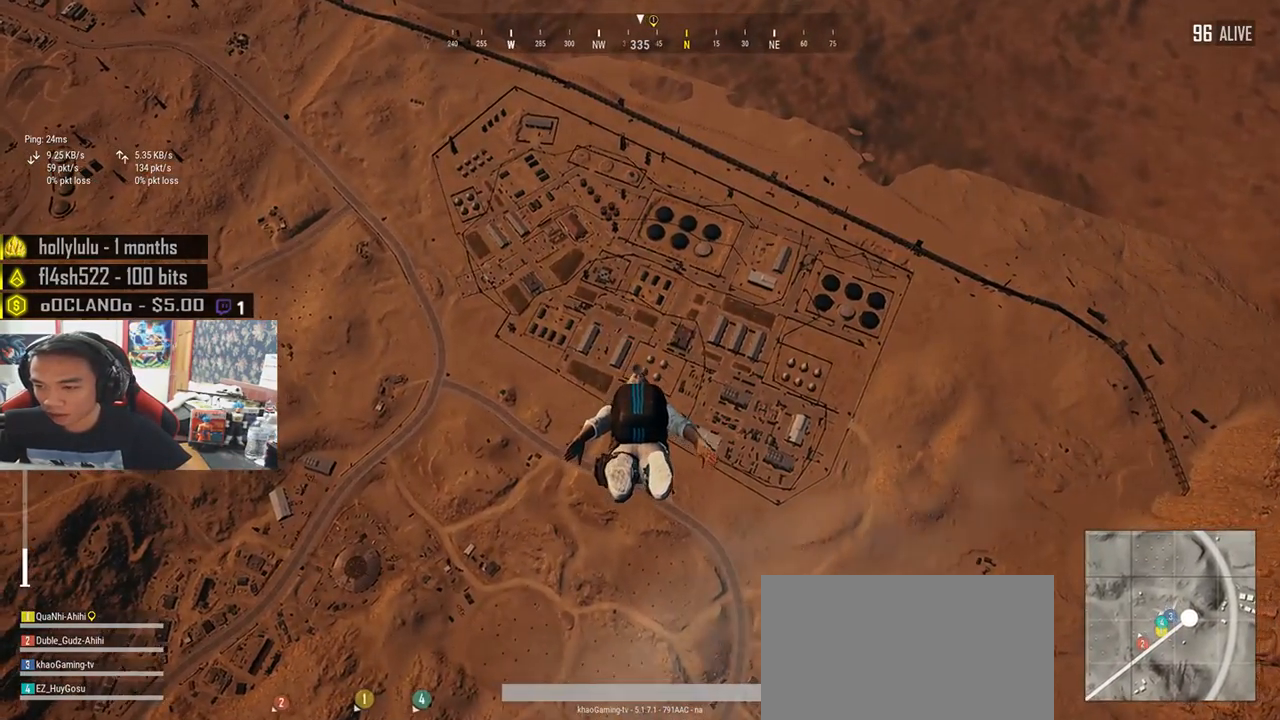
{"keys": ["w"], "mouse": [], "events": []}
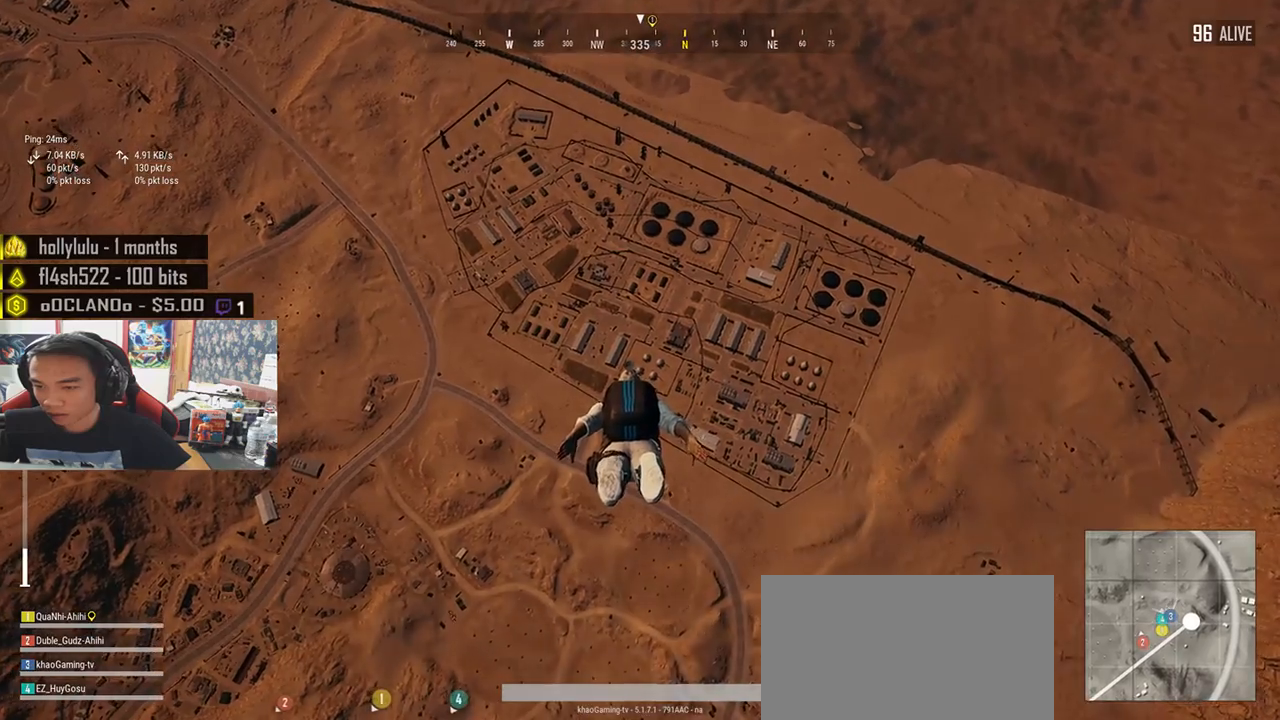
{"keys": ["w"], "mouse": [], "events": []}
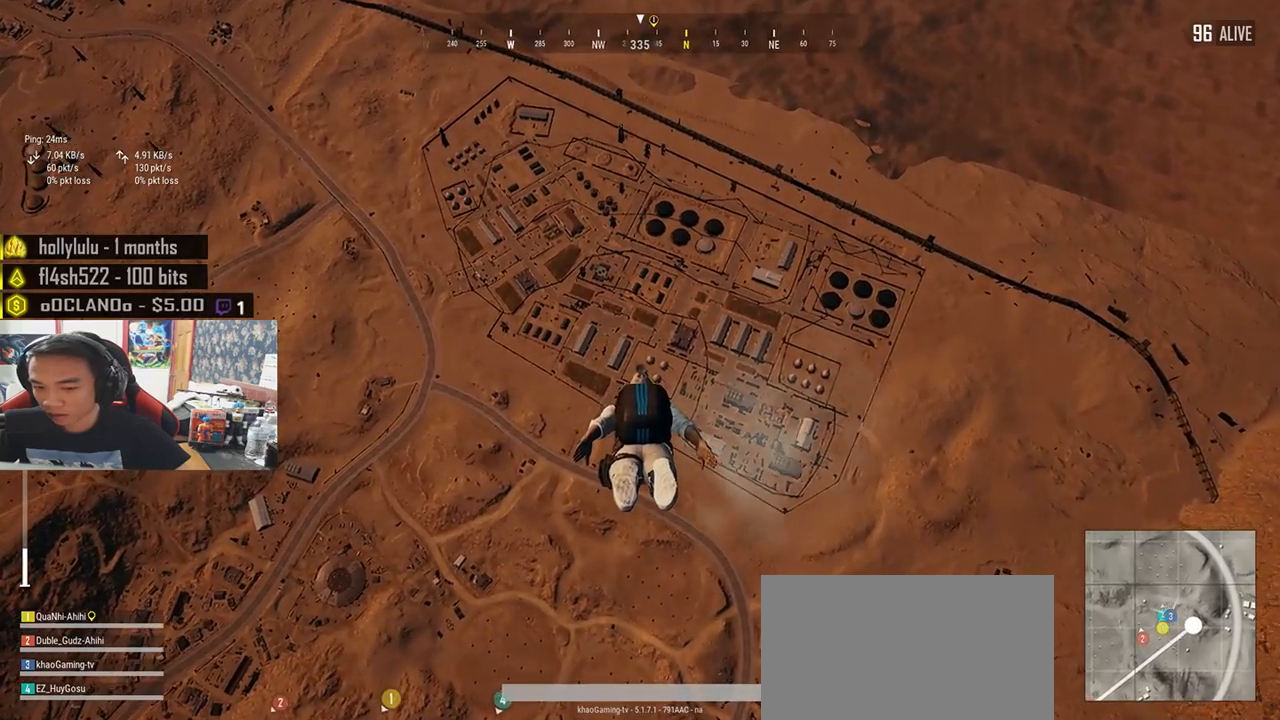
{"keys": ["w"], "mouse": [], "events": []}
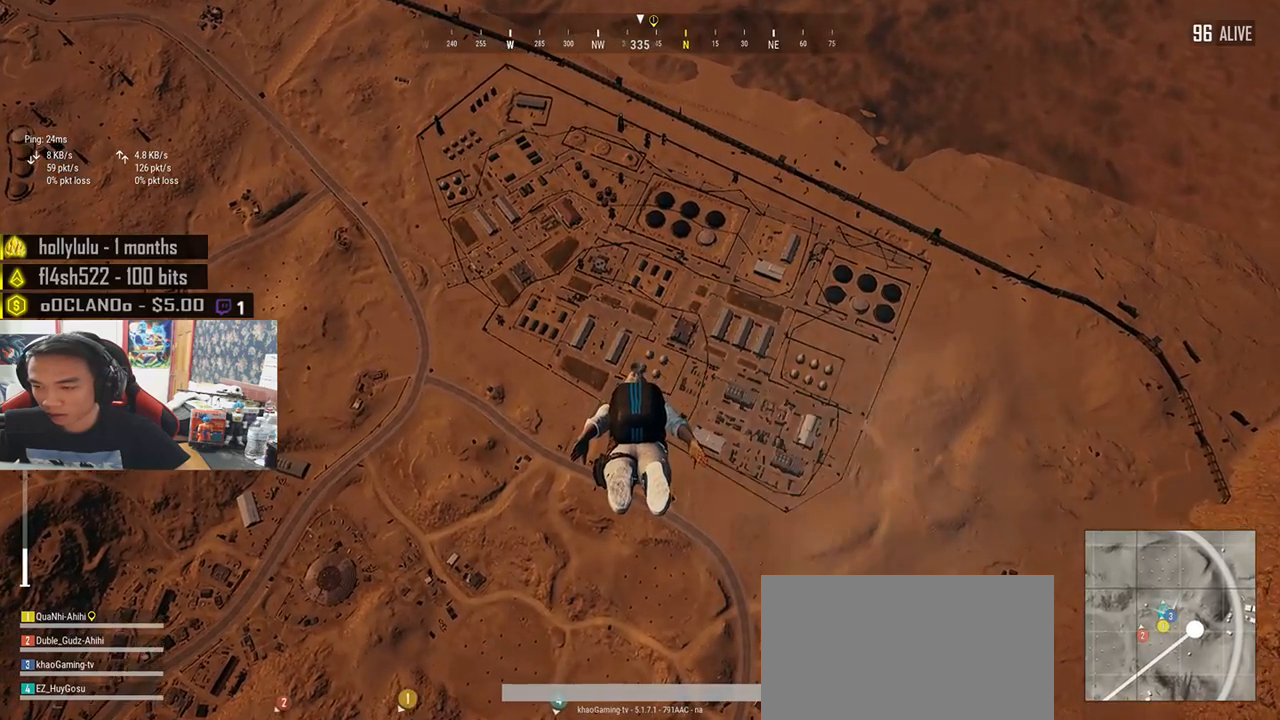
{"keys": ["w"], "mouse": [], "events": []}
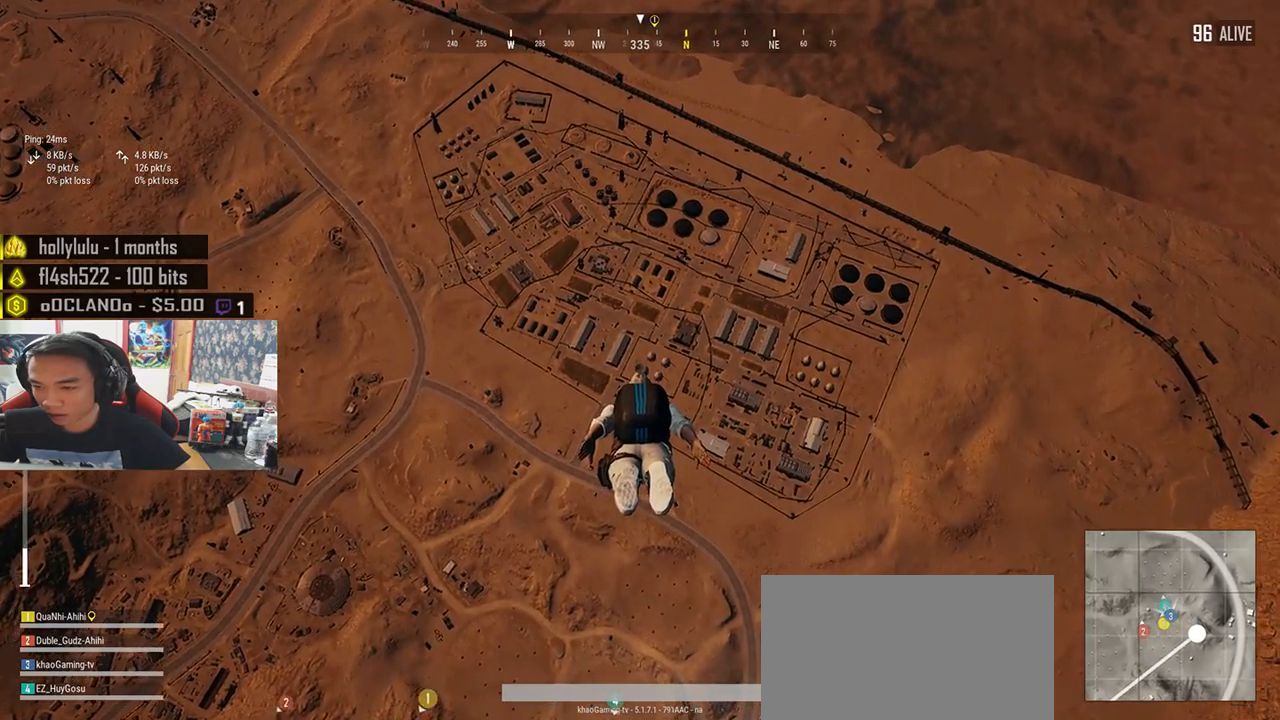
{"keys": ["w"], "mouse": [], "events": []}
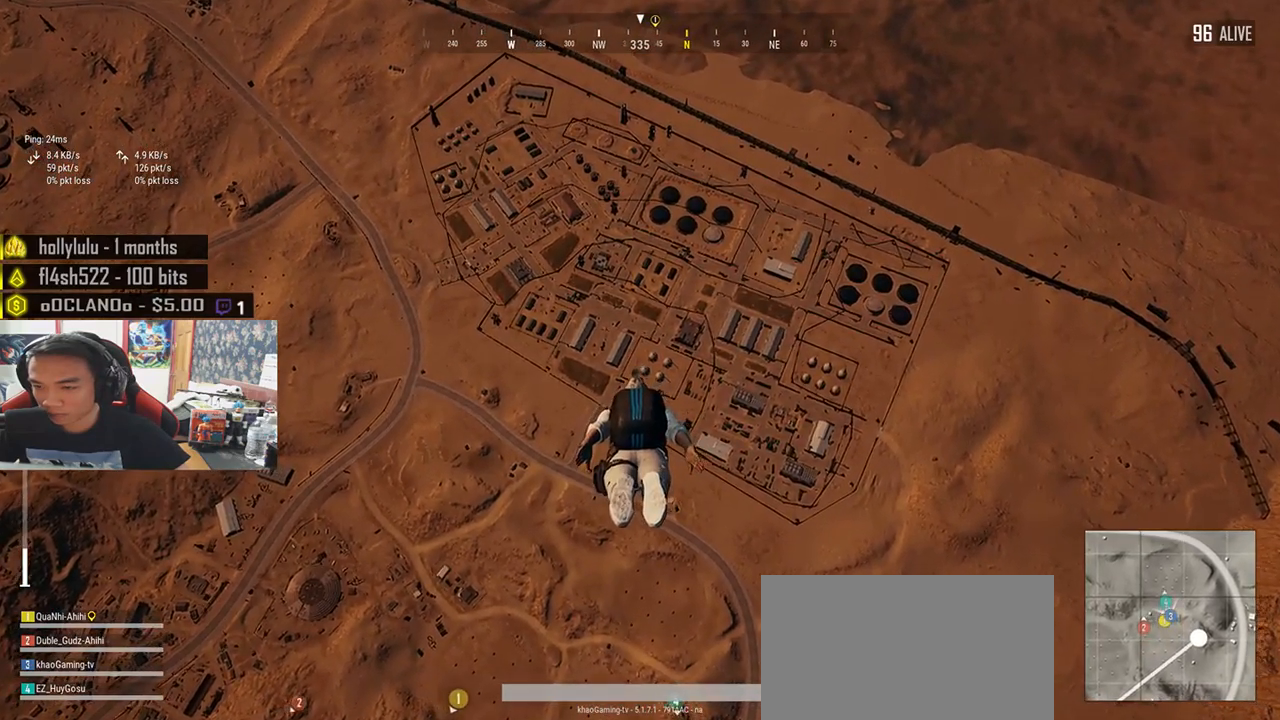
{"keys": ["w"], "mouse": [], "events": []}
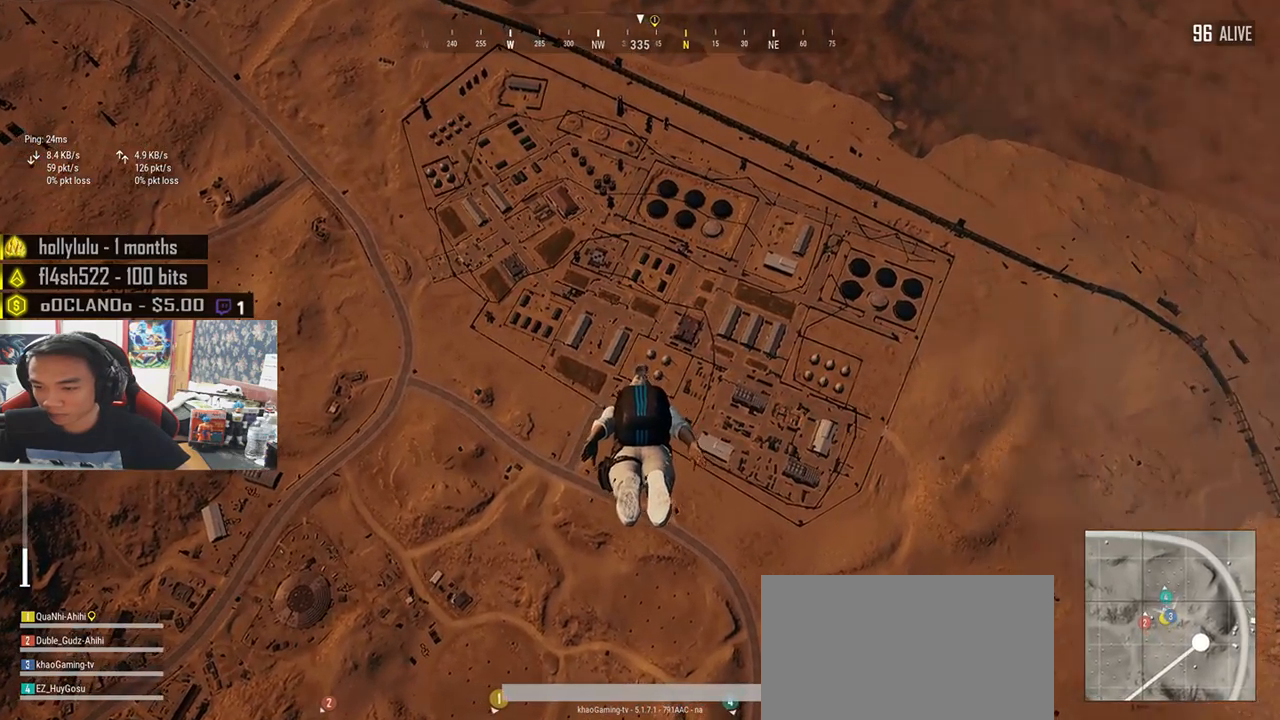
{"keys": ["w"], "mouse": [], "events": []}
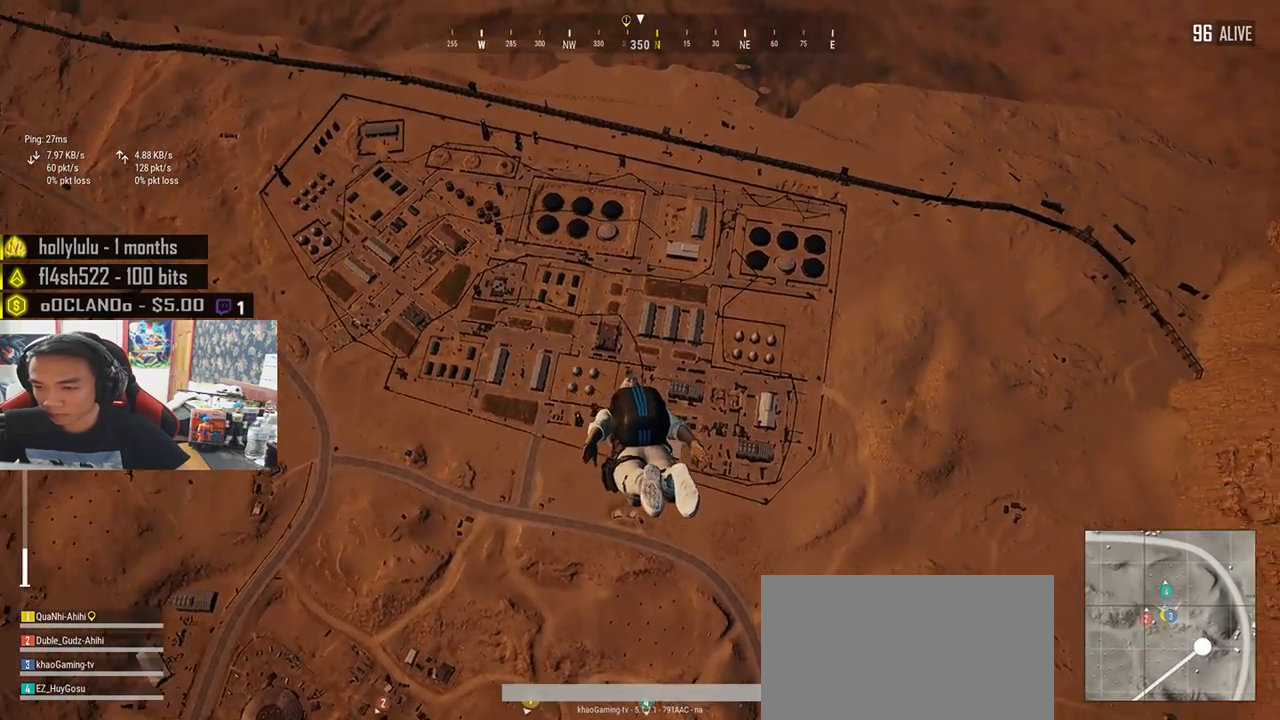
{"keys": ["w"], "mouse": [], "events": []}
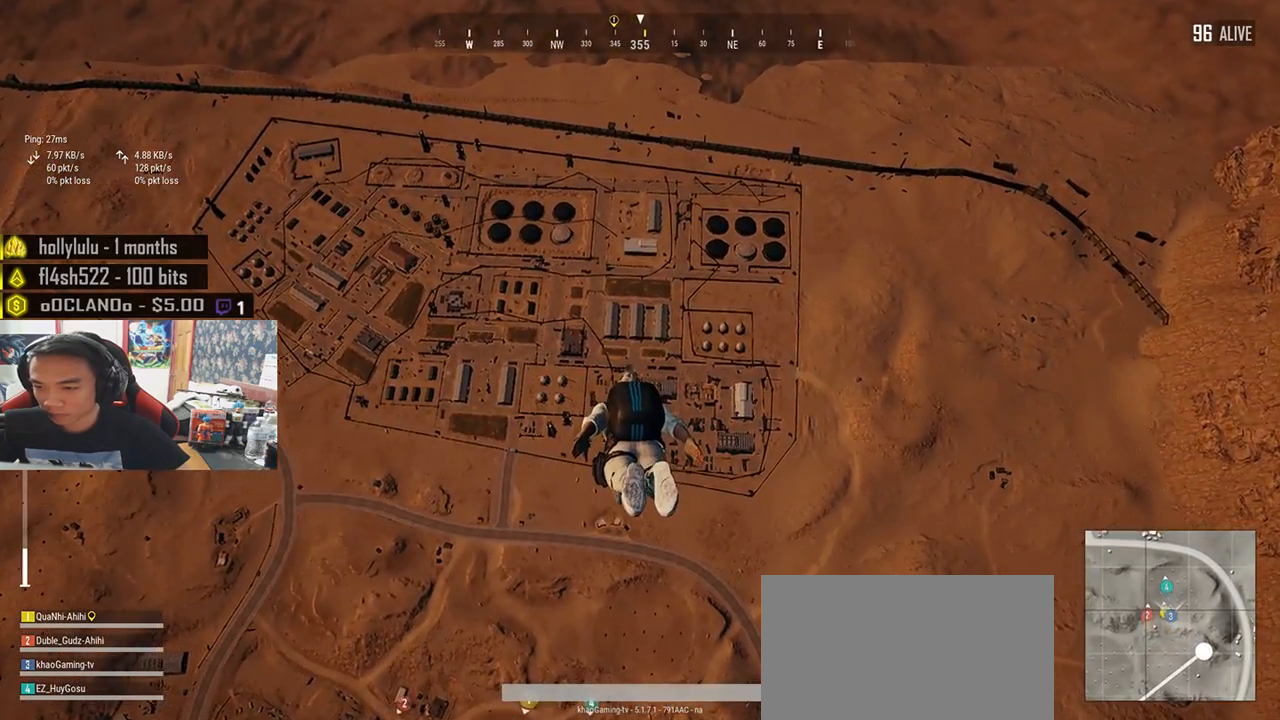
{"keys": ["w"], "mouse": [], "events": []}
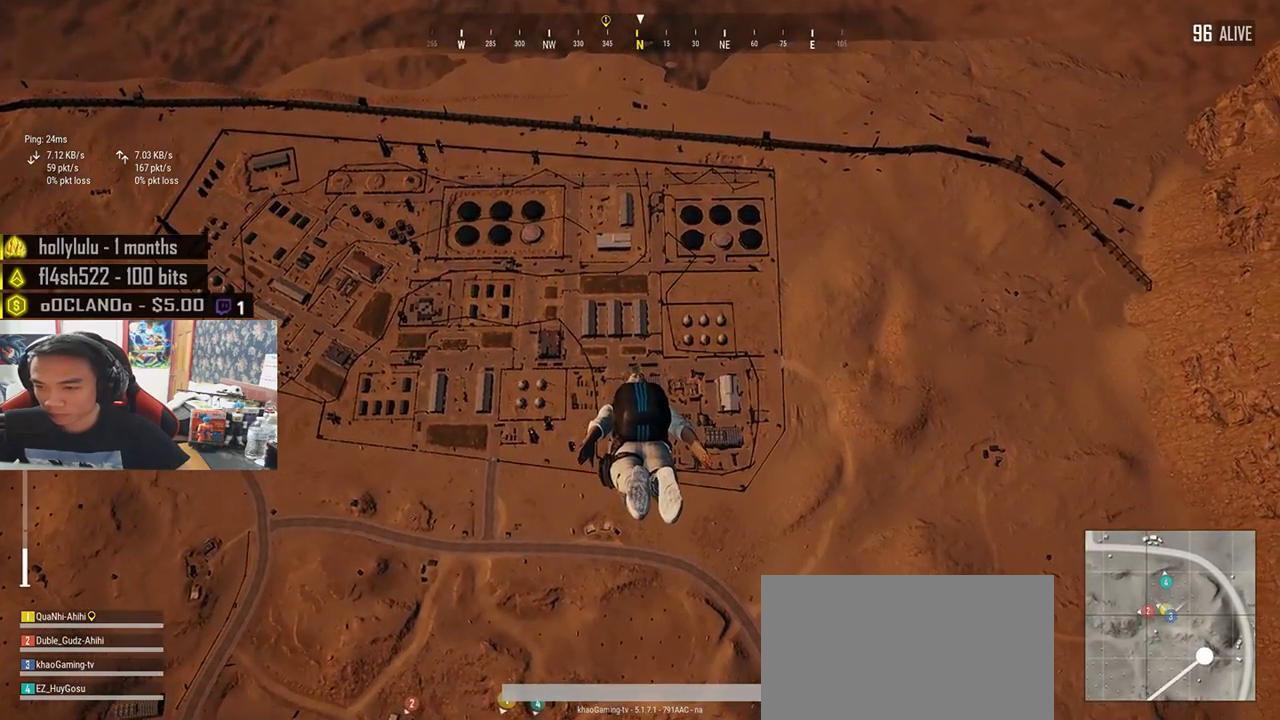
{"keys": ["w"], "mouse": [], "events": []}
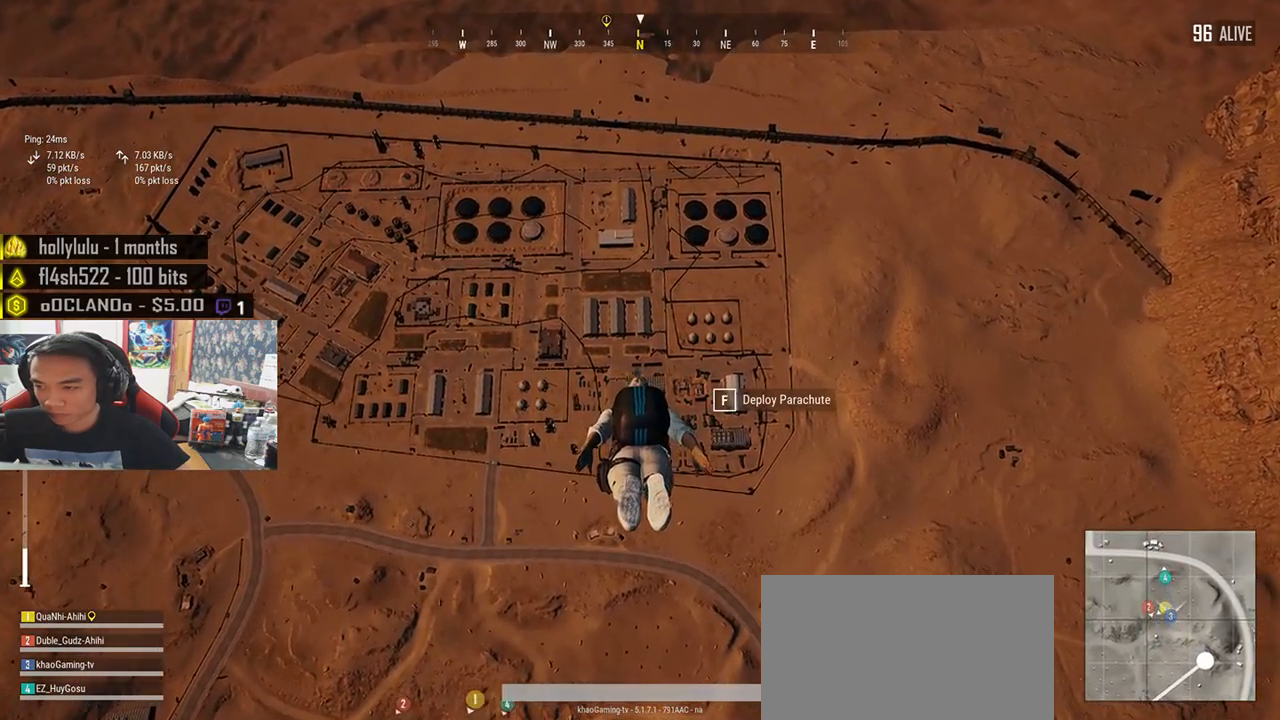
{"keys": ["w"], "mouse": [], "events": []}
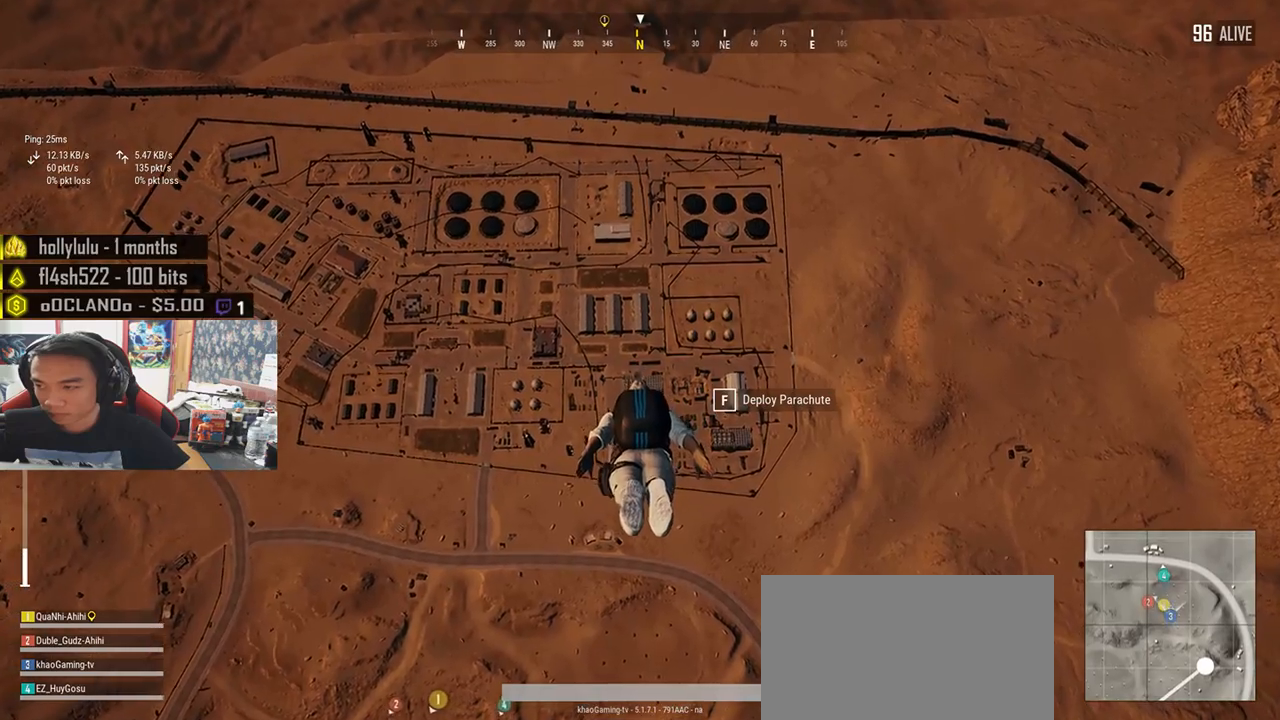
{"keys": ["w"], "mouse": [], "events": []}
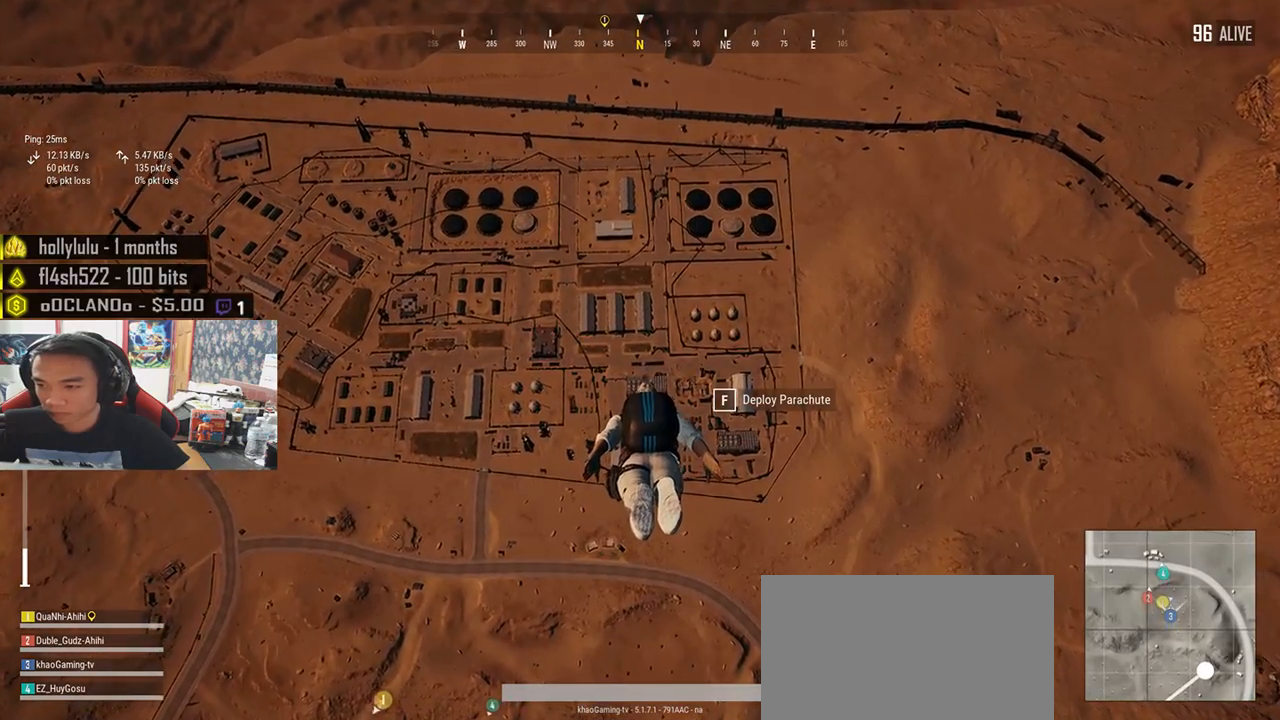
{"keys": ["w"], "mouse": [], "events": []}
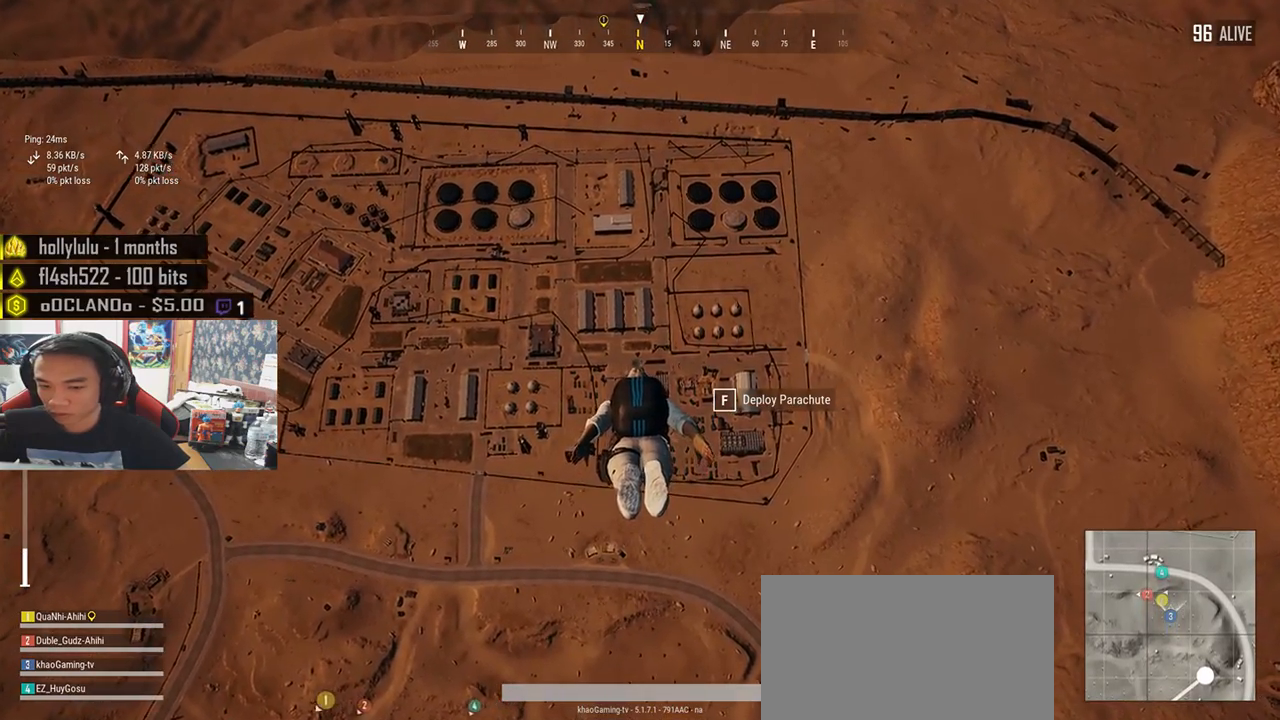
{"keys": ["w"], "mouse": [], "events": []}